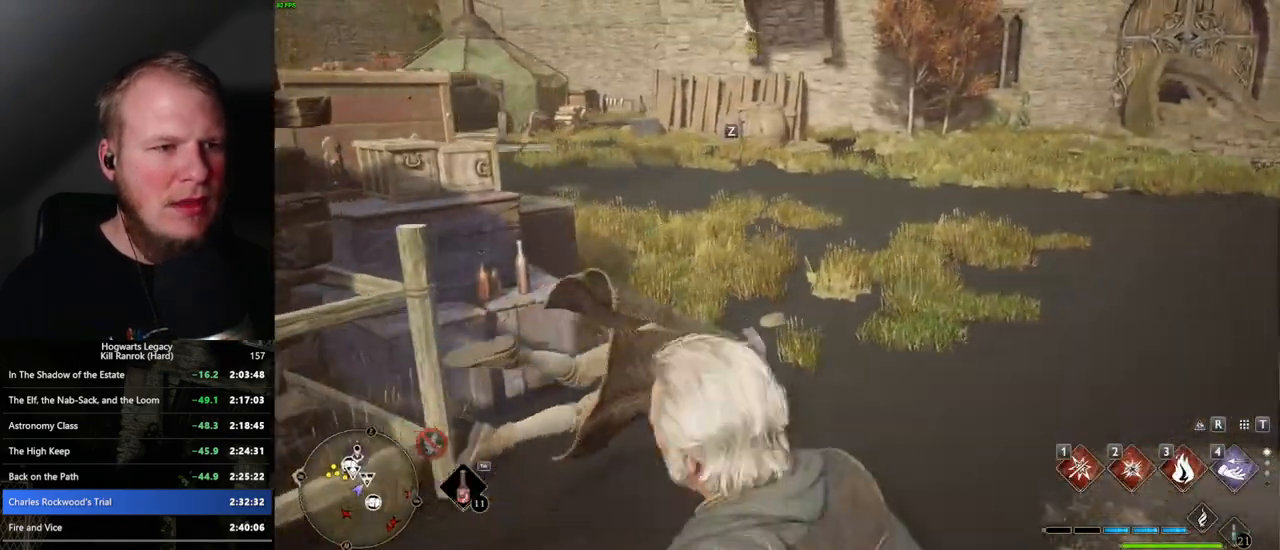
Gameplay with keyboard and mouse; each line is a JSON object with the keys and mouse buttons held at the frame after it. "events" lists presses ("down") and releases ("up") of ".", "/", "0", "1", "2", "3", "4", "5", "6", "7", "8", "9", "a", "alt_l", "alt_r", "b", "backslash", "backspace", "c", "caps_lock", "comma", "ctrl_l", "ctrl_r", "d", "e", "equals", "escape", "f", "f1", "f10", "f11", "f12", "f2", "f3", "f4", "f5", "f6", "f7", "f8", "f9", "g", "h", "i", "j", "k", "l", "lbracket", "m", "minus", "n", "o", "p", "q", "quote", "r", "rbracket", "return", "s", "semicolon", "shift_l", "shift_r", "space", "super", "t", "tab", "tilde", "u", "v", "w", "x", "y", "z", "mouse_left", "mouse_wheel", "mouse_right", "mouse_mb4" and "mouse_mb5" between this image and that frame as [ms after this image, input, new state], when the widget could be followed in between. "mouse_left", "mouse_wheel", "mouse_right", "mouse_mb4", "mouse_mb5" = the "left", "wheel", "right", "mb4", "mb5" buttons of the "mouse" list. No other keys are recorded. "wheel" means that the mouse wheel is clicked or scrolled. Mouse movement is not recorded.
{"keys": ["w"], "mouse": [], "events": [[484, "space", "up"]]}
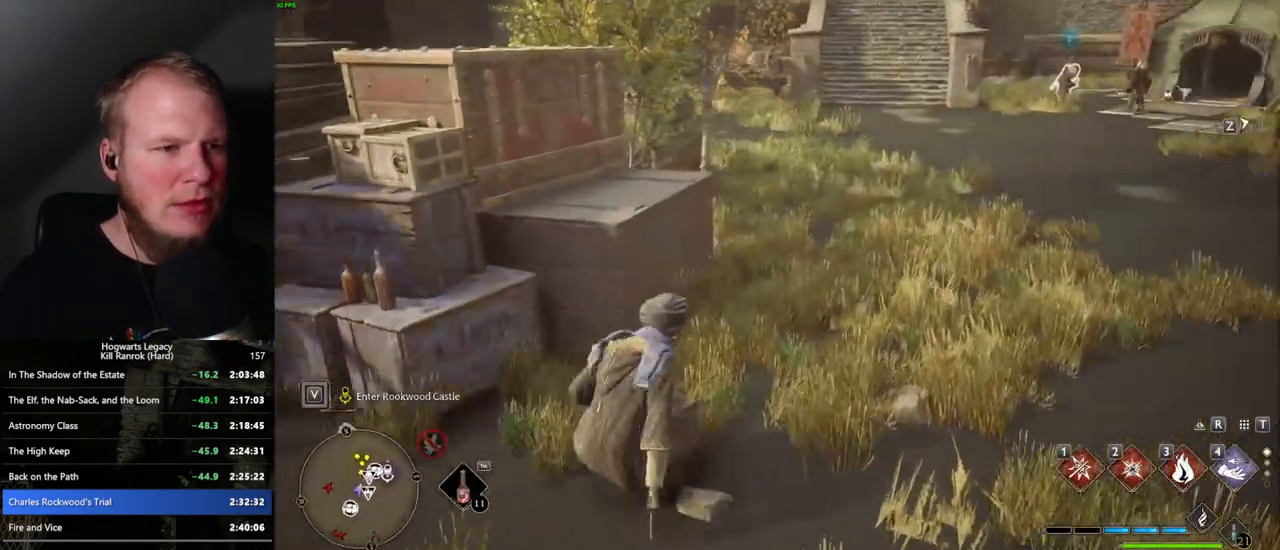
{"keys": ["space", "w"], "mouse": [], "events": [[284, "shift_l", "down"], [350, "shift_l", "up"], [400, "space", "down"]]}
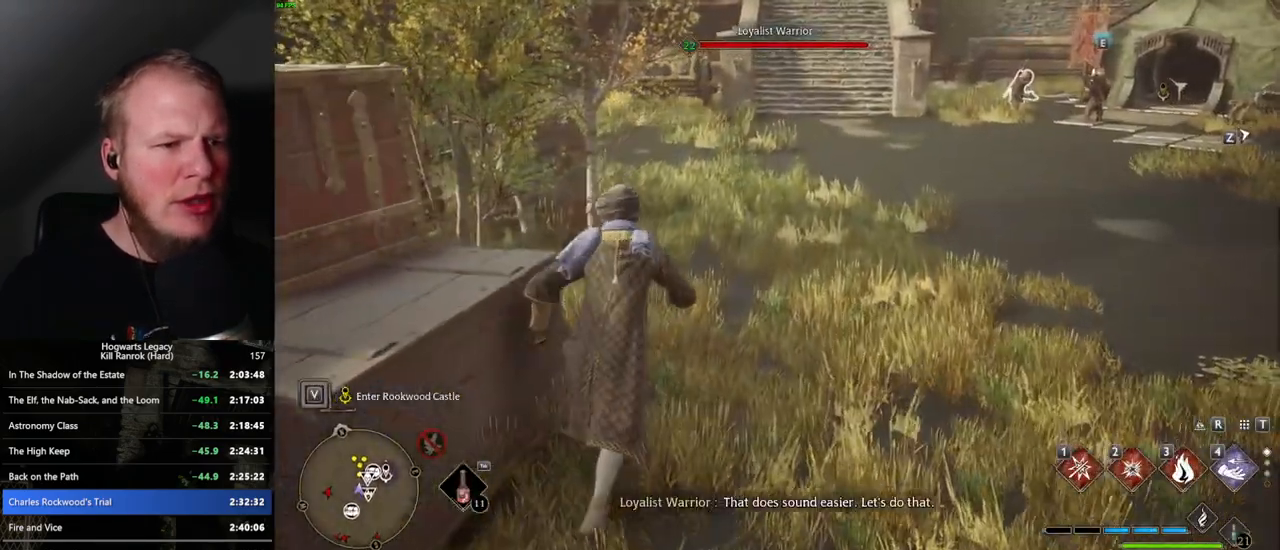
{"keys": ["space", "w"], "mouse": [], "events": []}
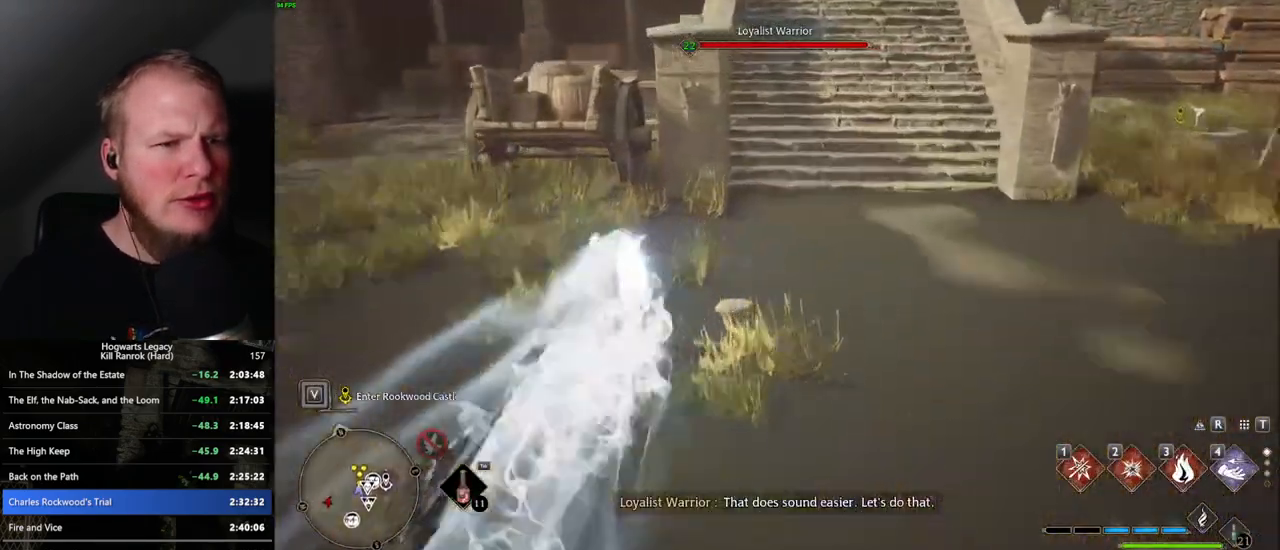
{"keys": ["space", "w"], "mouse": [], "events": [[50, "space", "up"], [467, "space", "down"]]}
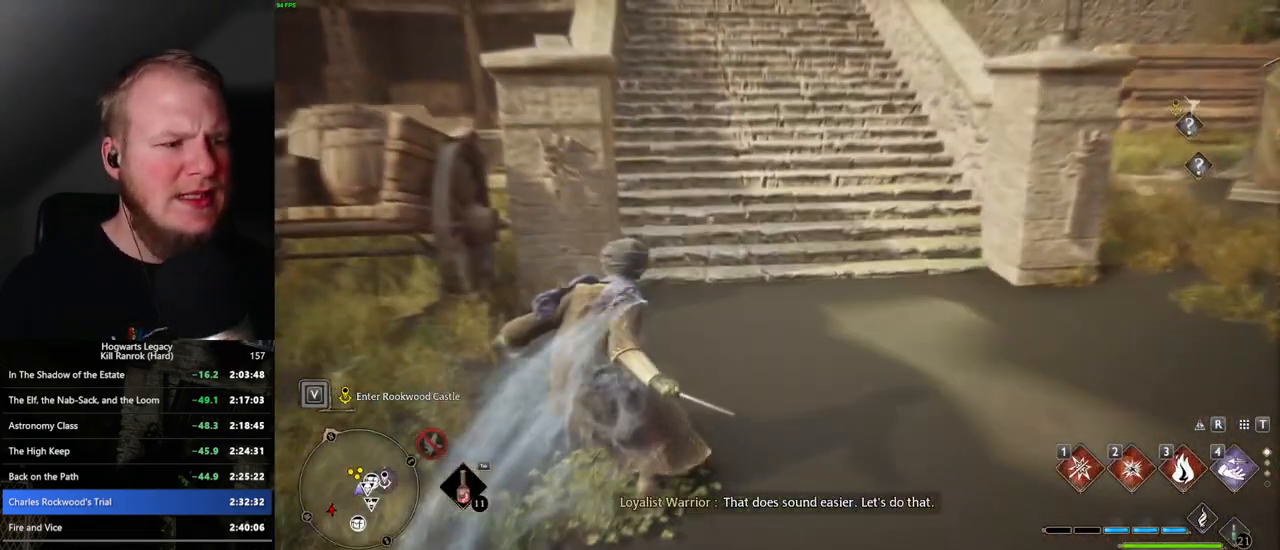
{"keys": ["space", "w"], "mouse": [], "events": []}
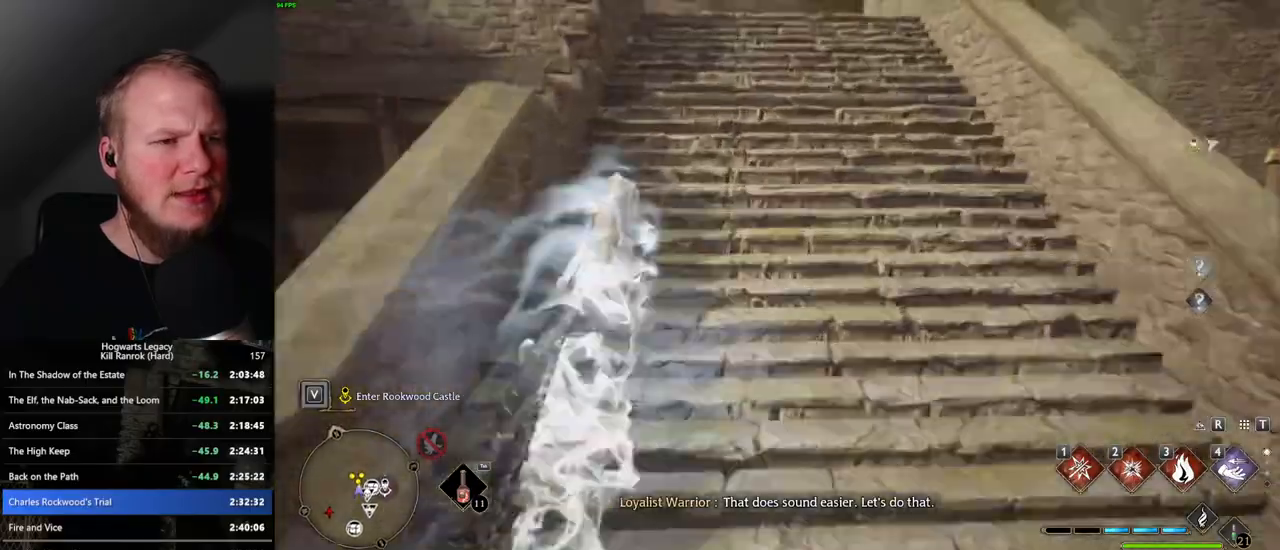
{"keys": ["w"], "mouse": [], "events": [[134, "space", "up"]]}
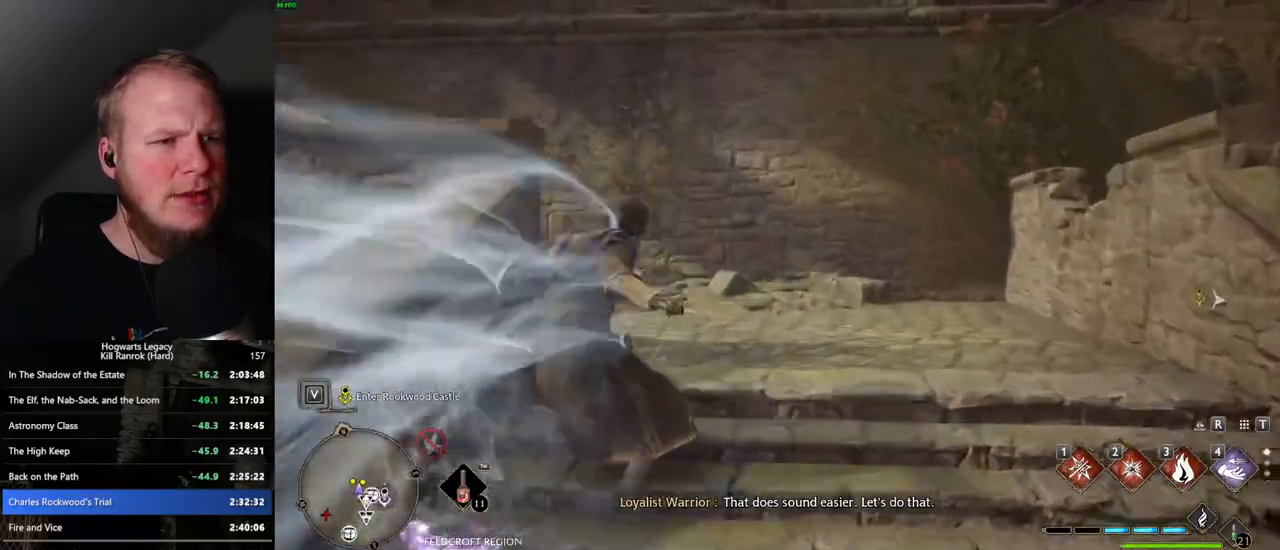
{"keys": ["space", "w"], "mouse": [], "events": [[50, "space", "down"]]}
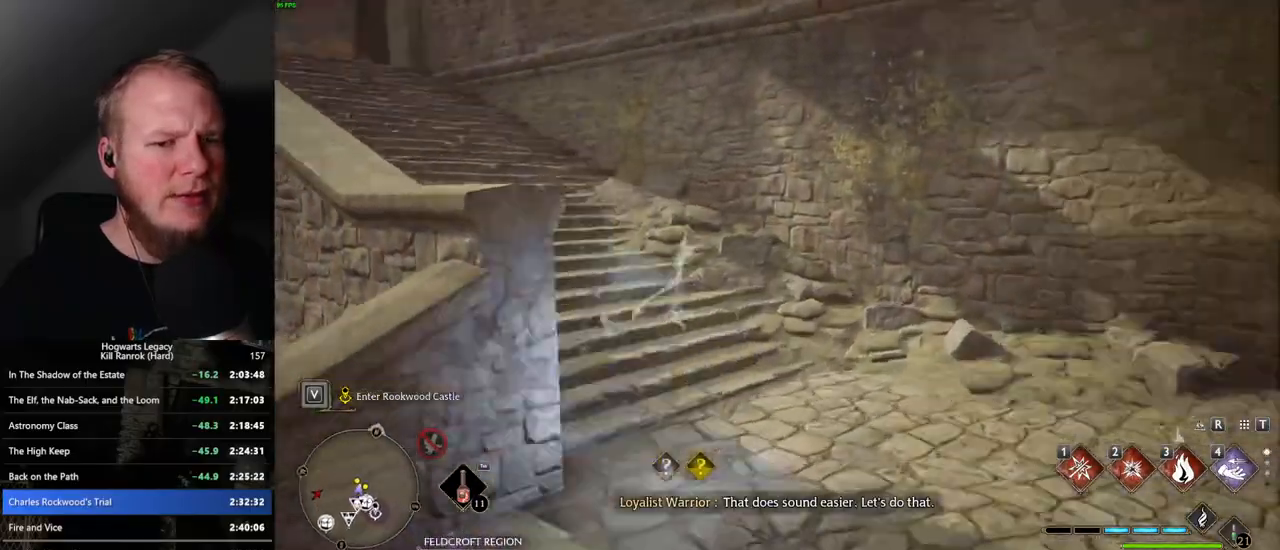
{"keys": ["w"], "mouse": [], "events": [[300, "space", "up"]]}
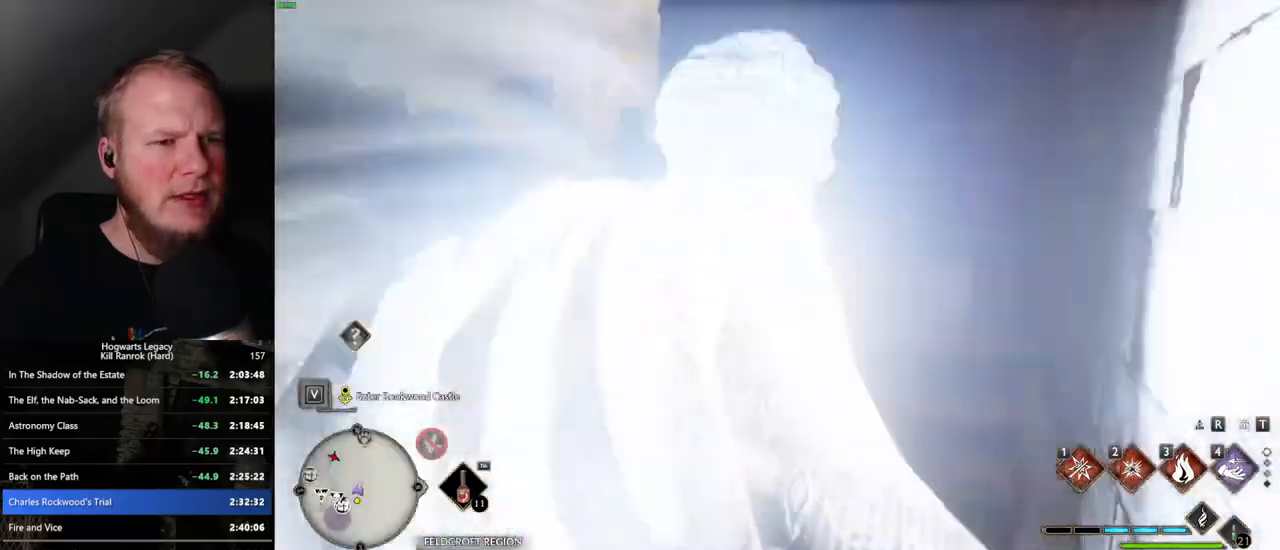
{"keys": ["space", "w"], "mouse": [], "events": [[234, "space", "down"]]}
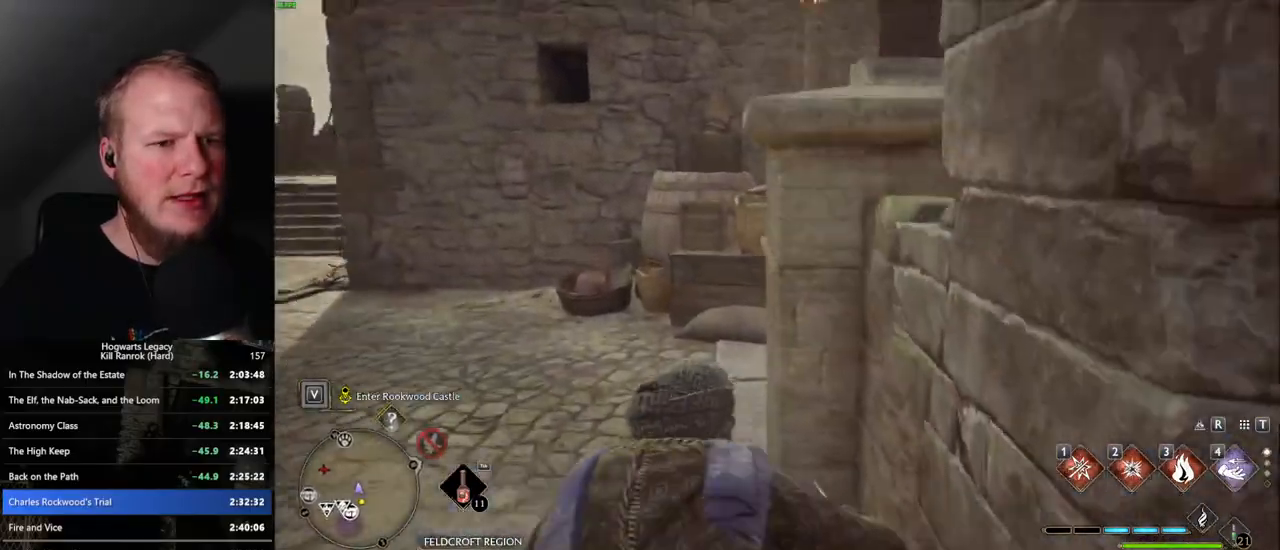
{"keys": ["w"], "mouse": [], "events": [[417, "space", "up"]]}
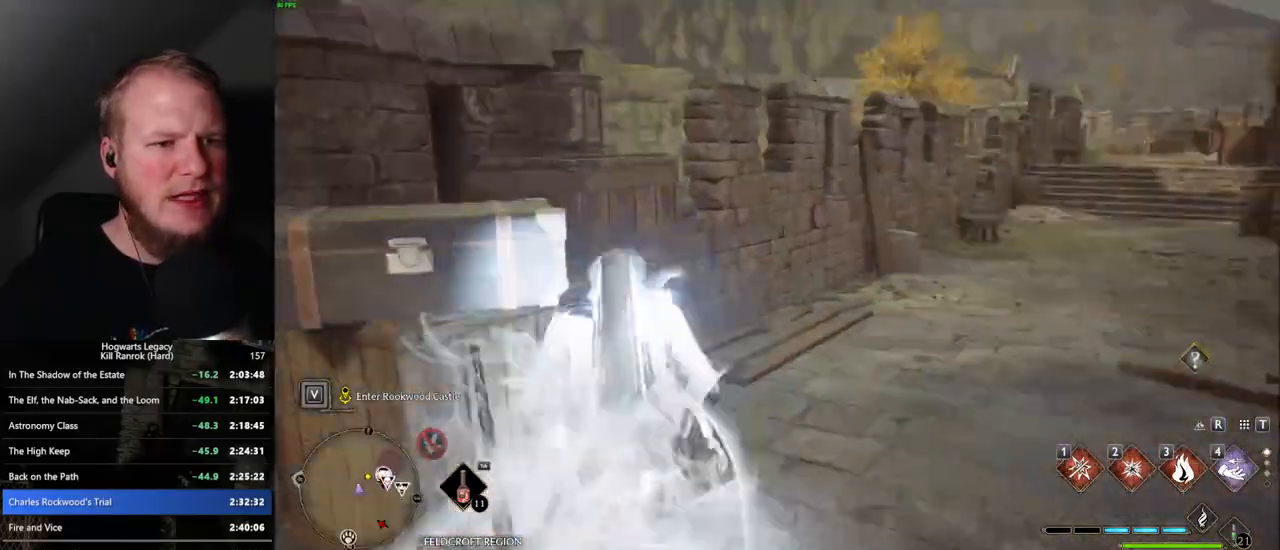
{"keys": ["space", "w"], "mouse": [], "events": [[400, "space", "down"]]}
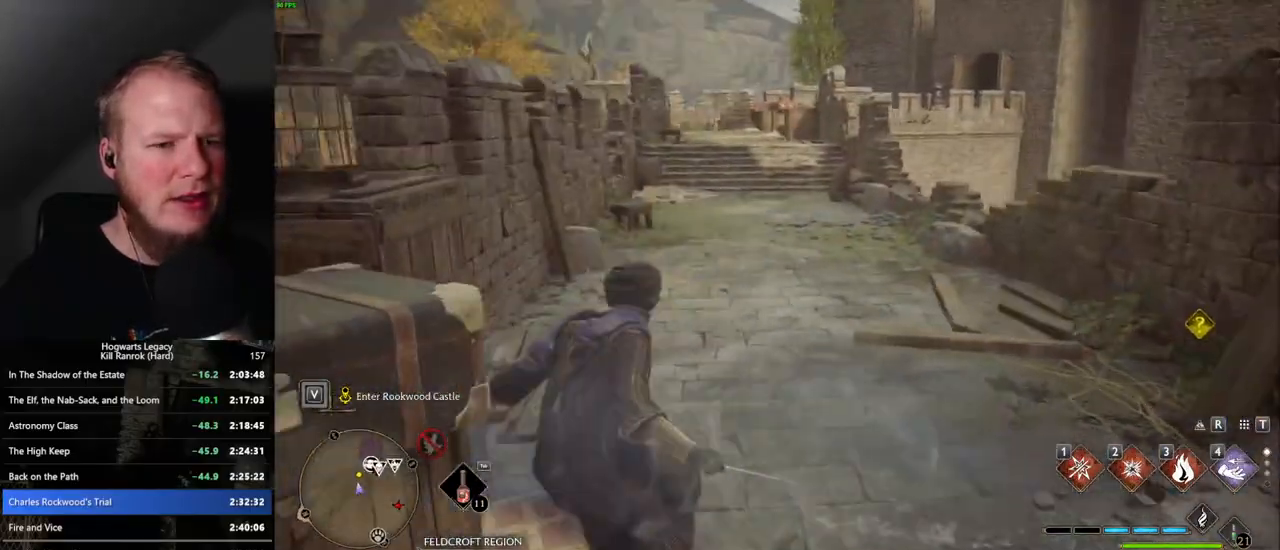
{"keys": ["space", "w"], "mouse": [], "events": []}
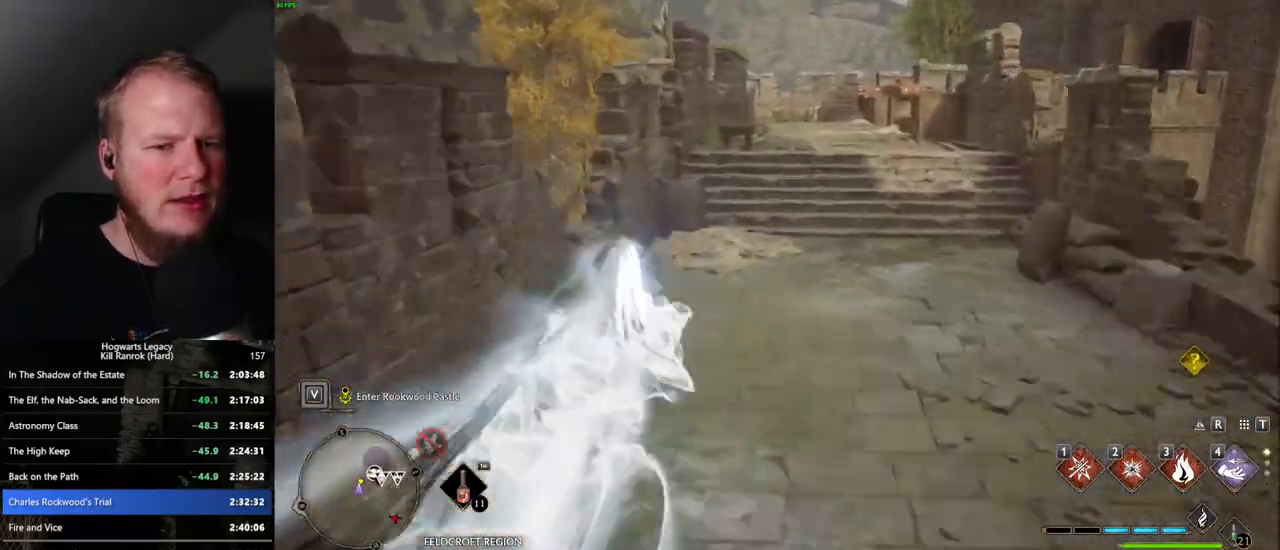
{"keys": ["space", "w"], "mouse": [], "events": [[50, "space", "up"], [417, "space", "down"]]}
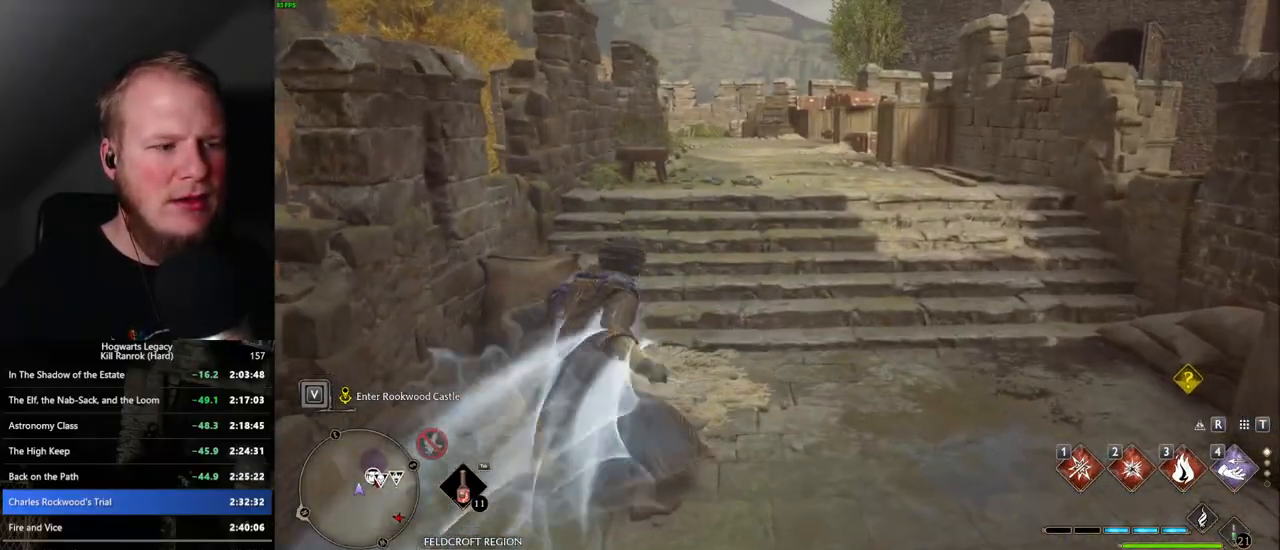
{"keys": ["space", "w"], "mouse": [], "events": []}
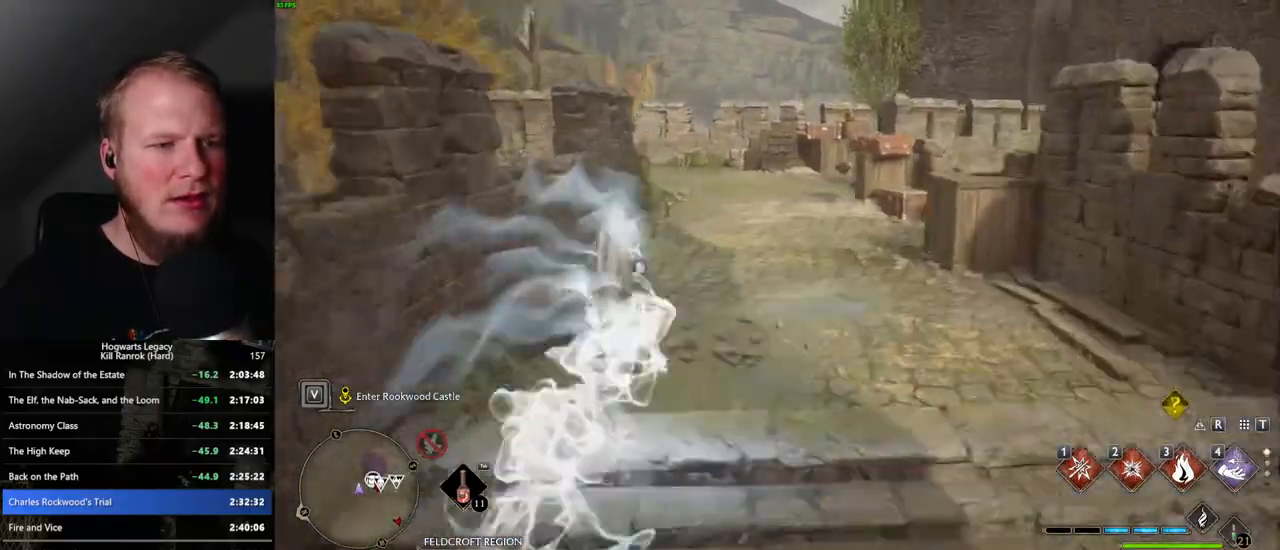
{"keys": ["w"], "mouse": [], "events": [[167, "space", "up"]]}
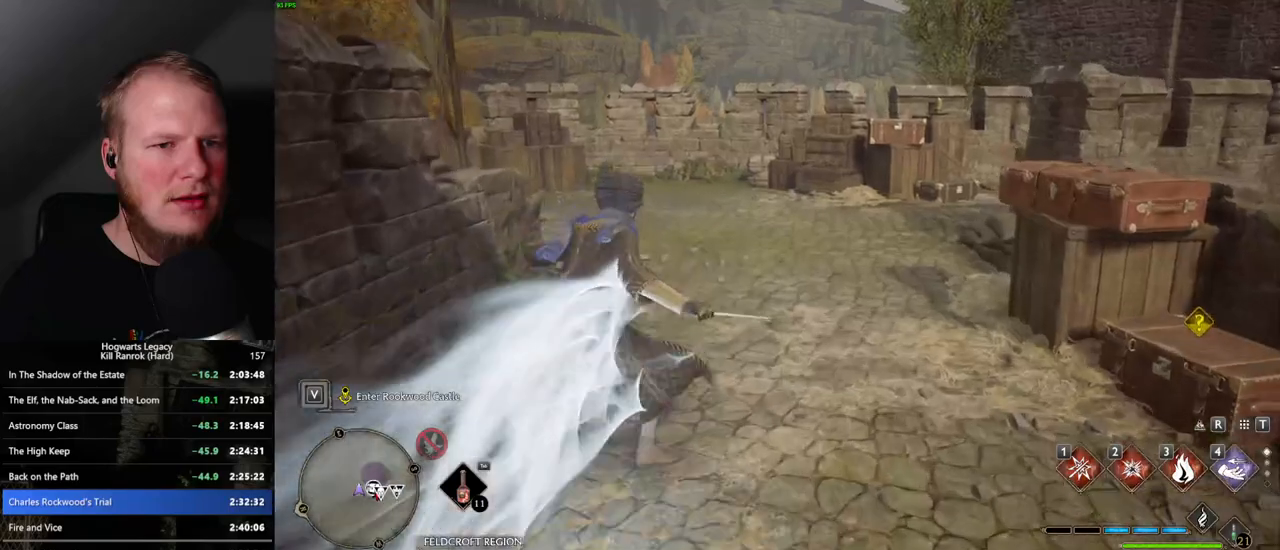
{"keys": ["space", "w"], "mouse": [], "events": [[100, "space", "down"]]}
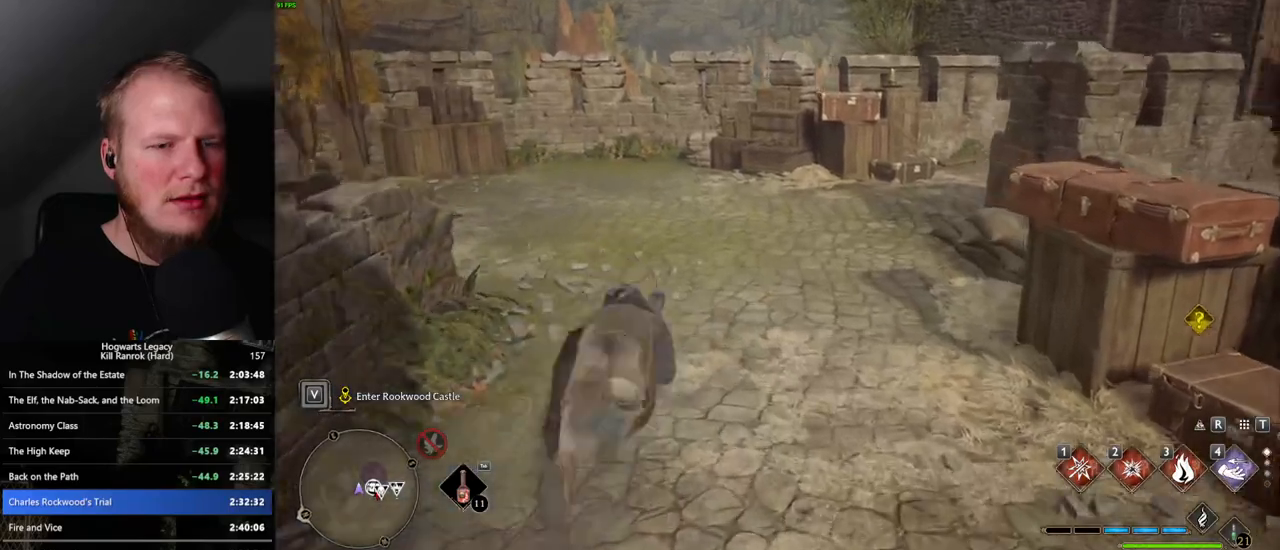
{"keys": ["w"], "mouse": [], "events": [[317, "space", "up"]]}
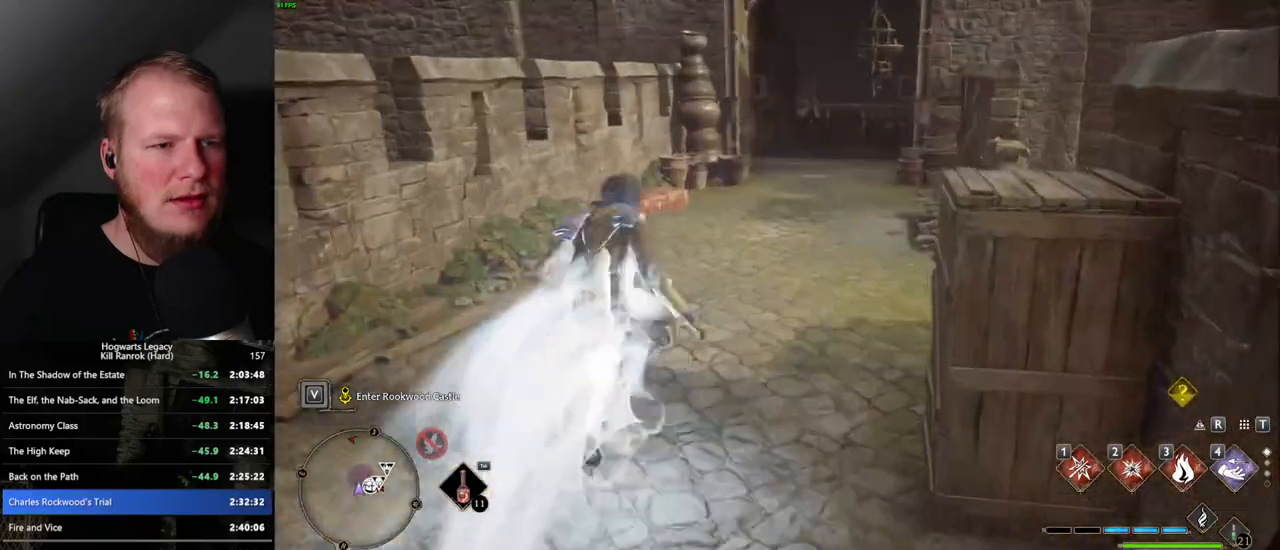
{"keys": ["space", "w"], "mouse": [], "events": [[267, "space", "down"]]}
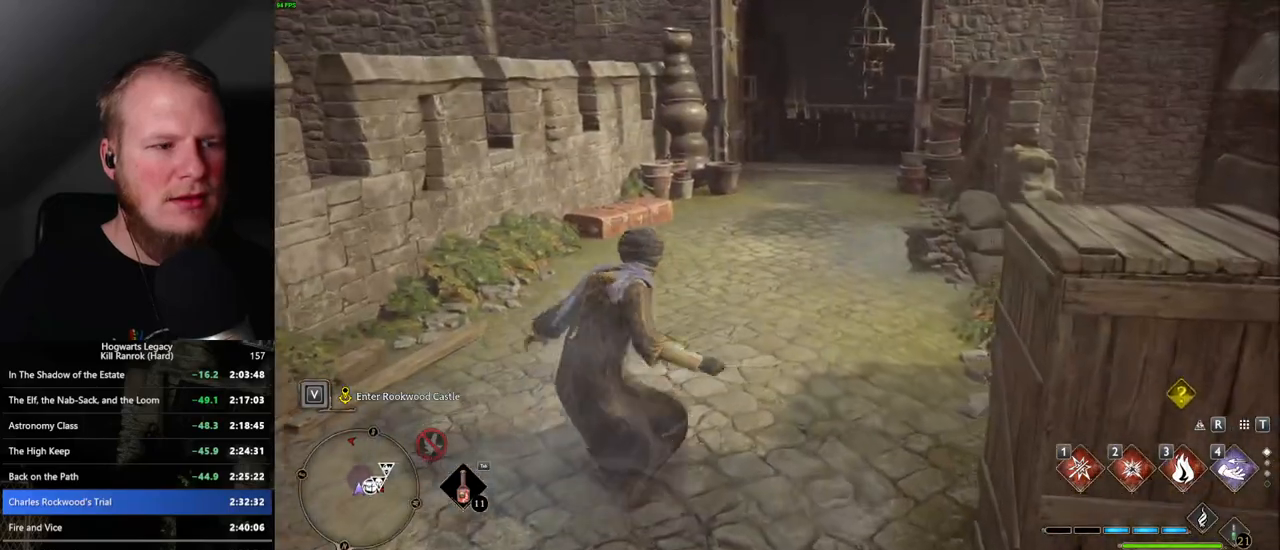
{"keys": ["w"], "mouse": [], "events": [[450, "space", "up"]]}
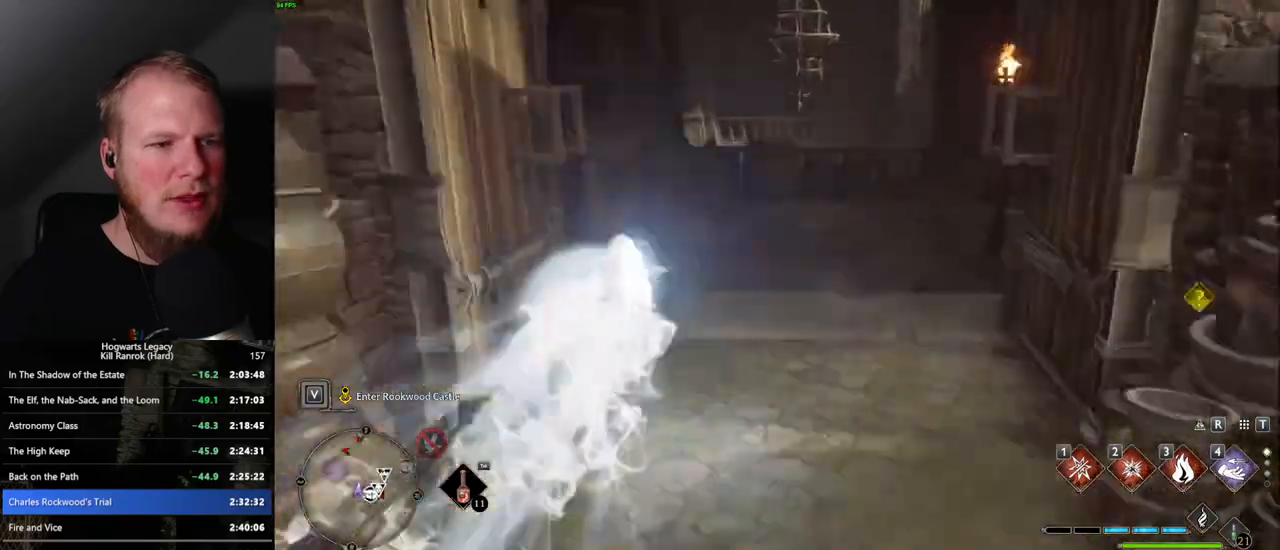
{"keys": ["space", "w"], "mouse": [], "events": [[367, "space", "down"]]}
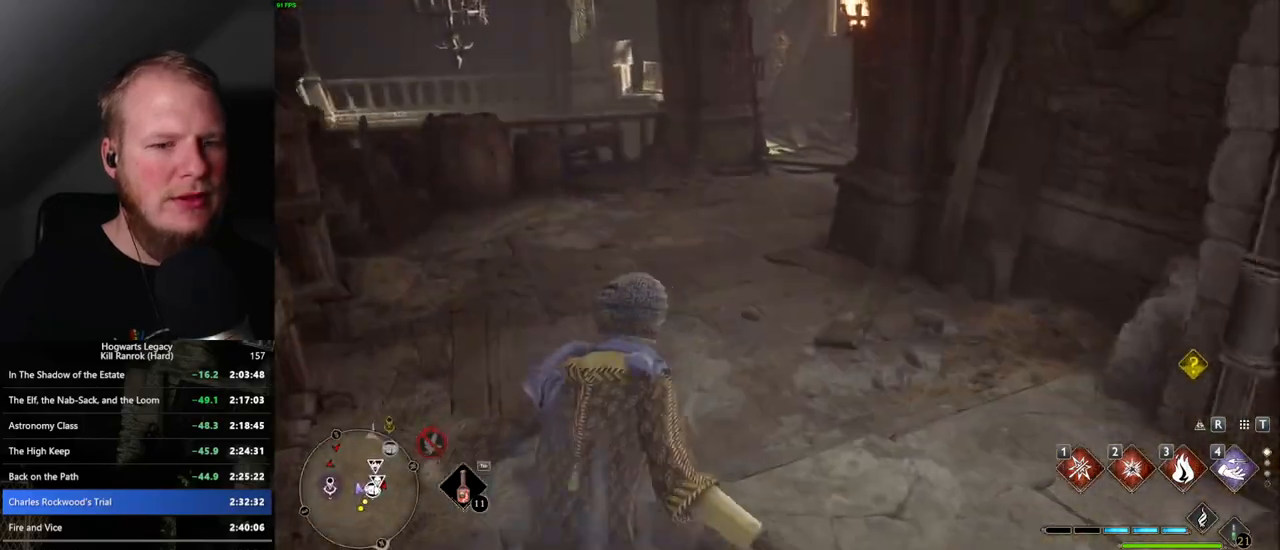
{"keys": ["space", "w"], "mouse": [], "events": []}
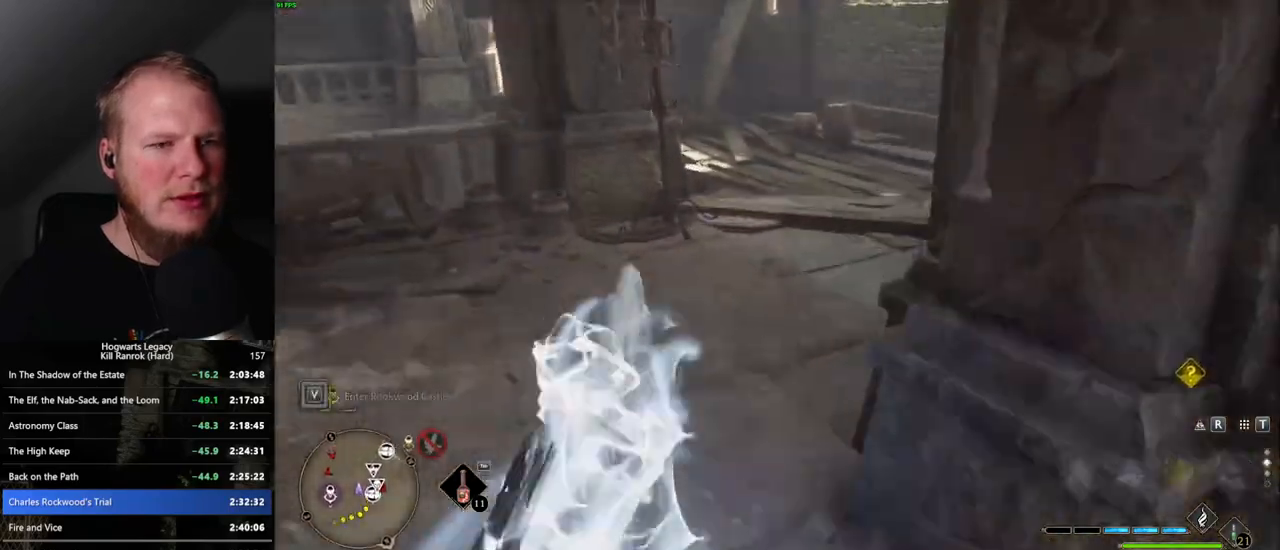
{"keys": ["w"], "mouse": [], "events": [[50, "space", "up"]]}
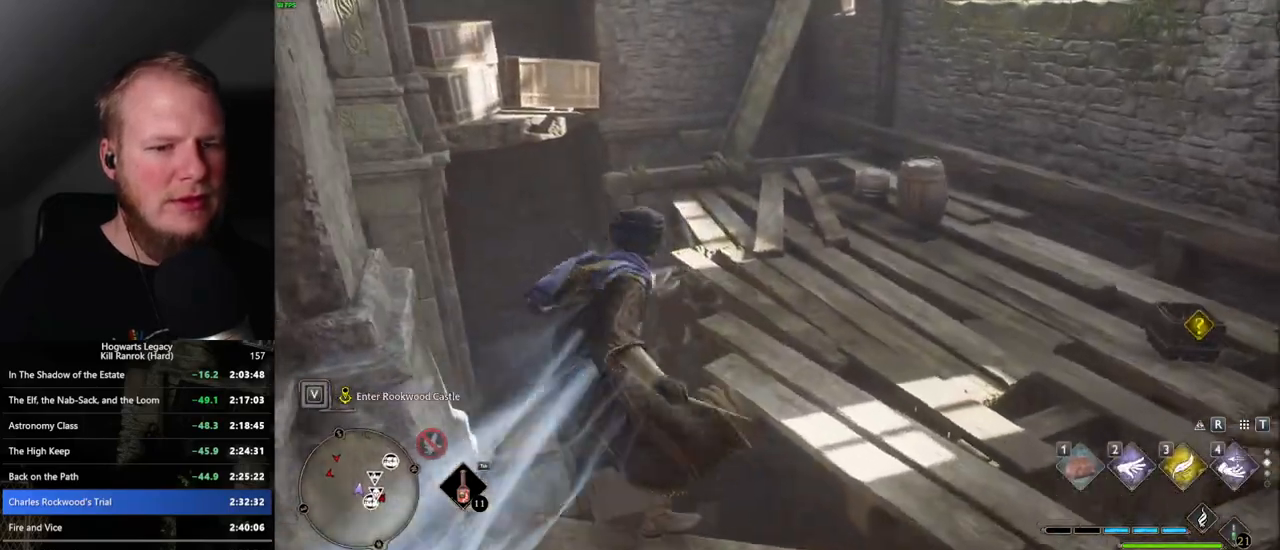
{"keys": ["w"], "mouse": [], "events": [[34, "space", "down"], [117, "space", "up"], [217, "space", "down"], [317, "space", "up"], [367, "space", "down"], [500, "space", "up"]]}
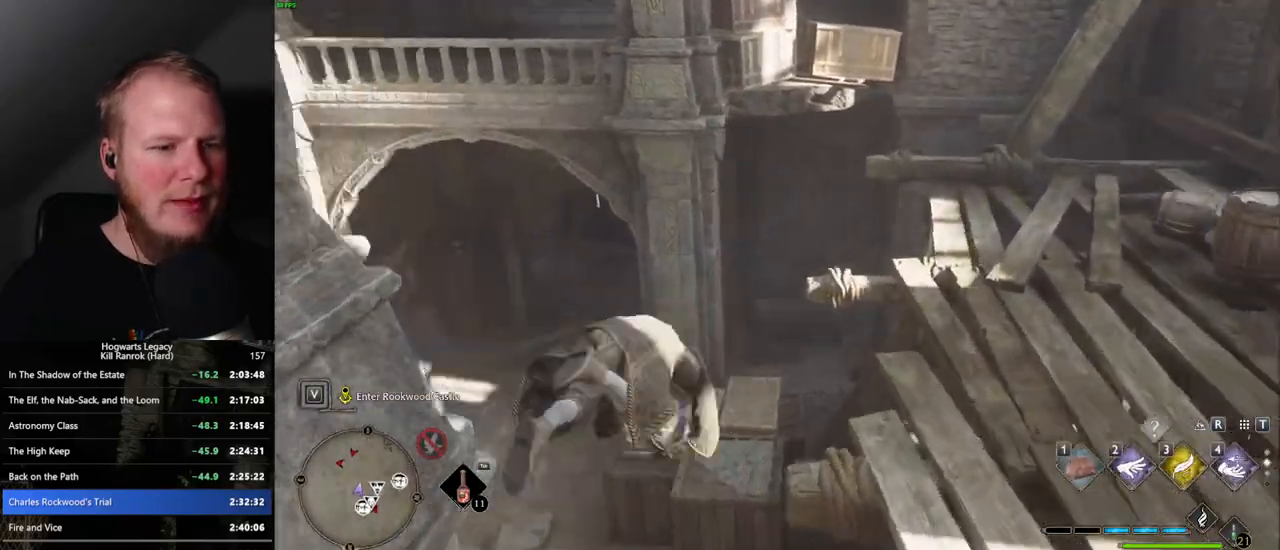
{"keys": ["w"], "mouse": [], "events": []}
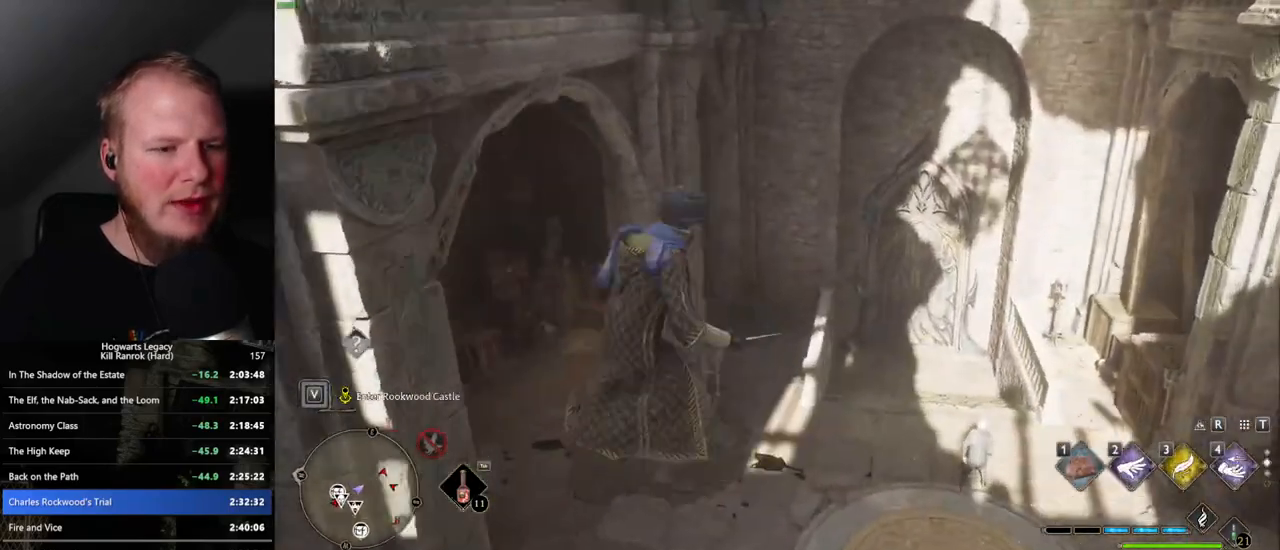
{"keys": ["d", "w"], "mouse": [], "events": [[334, "d", "down"]]}
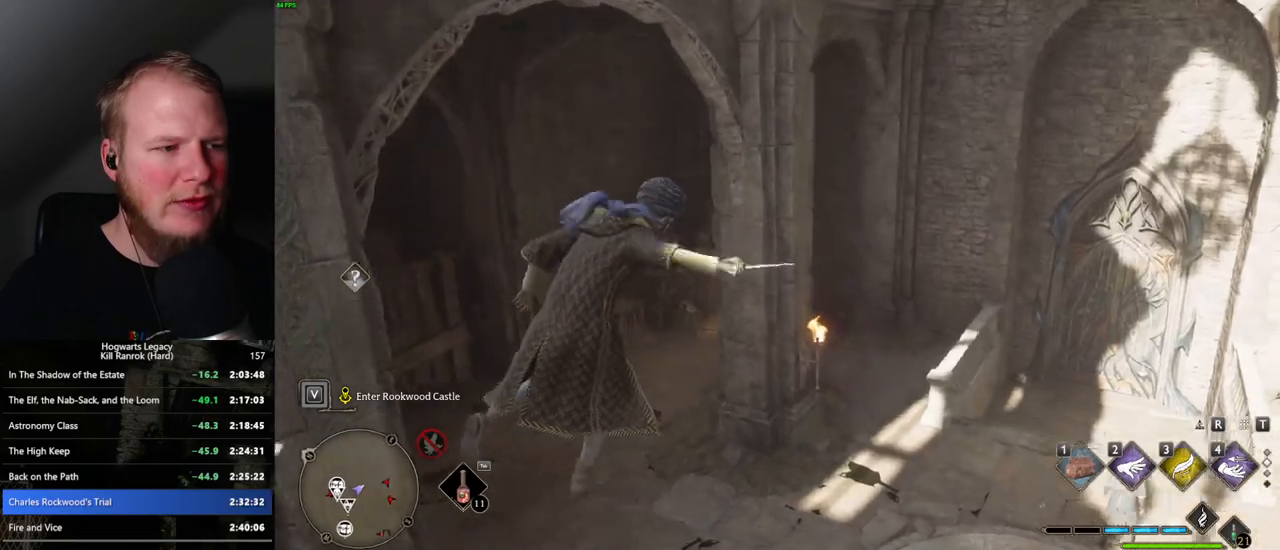
{"keys": ["d", "w"], "mouse": [], "events": []}
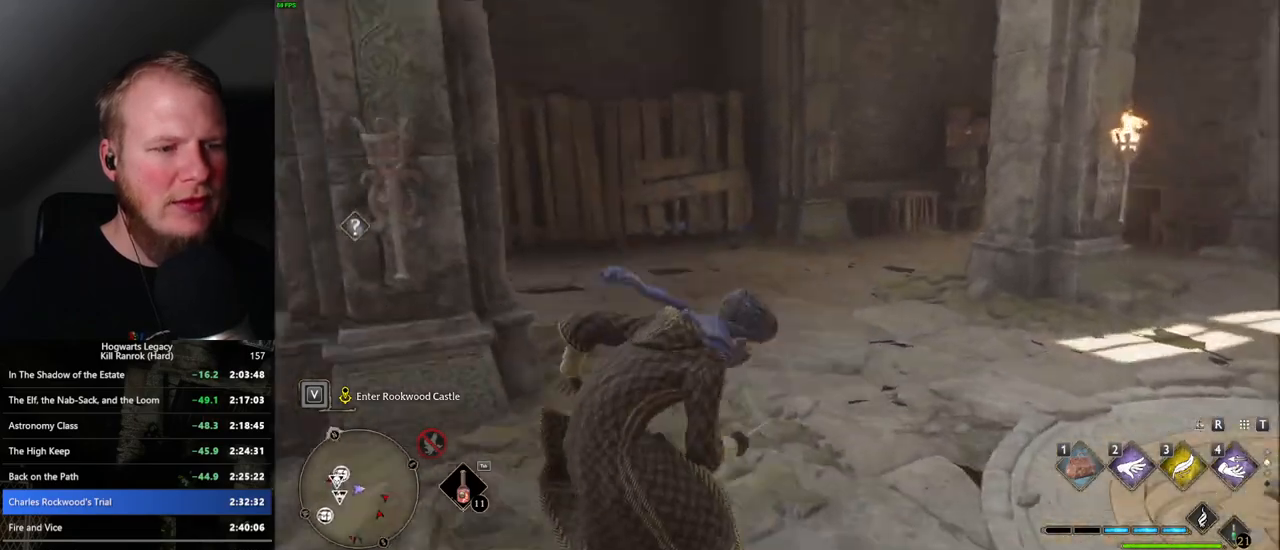
{"keys": ["d"], "mouse": [], "events": [[150, "mouse_left", "down"], [234, "mouse_left", "up"], [300, "w", "up"]]}
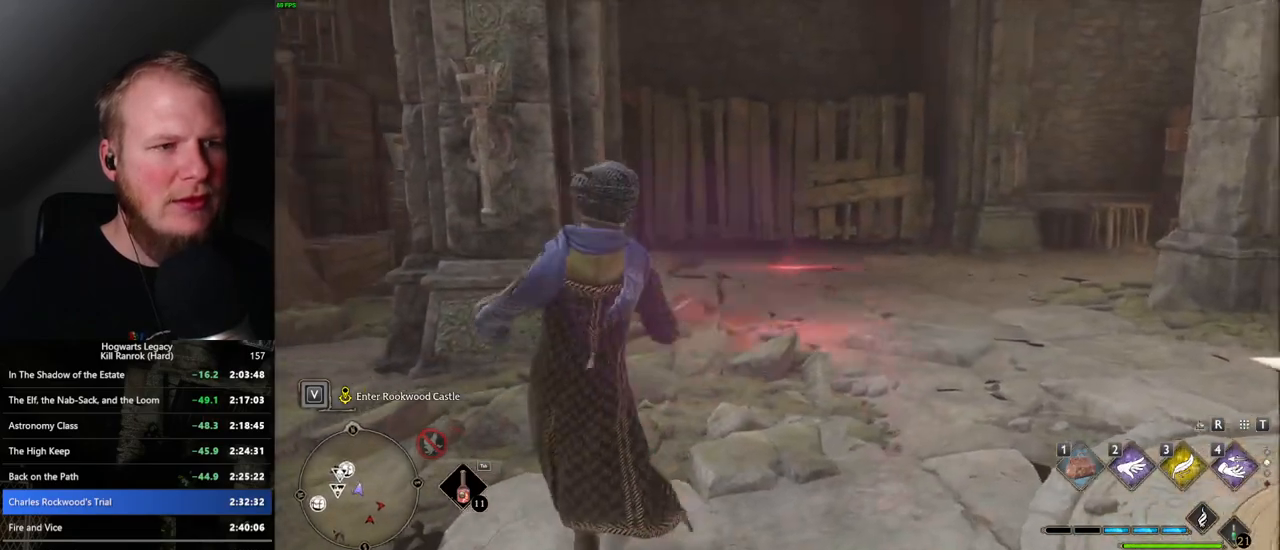
{"keys": ["d"], "mouse": [], "events": [[117, "mouse_left", "down"], [217, "mouse_left", "up"]]}
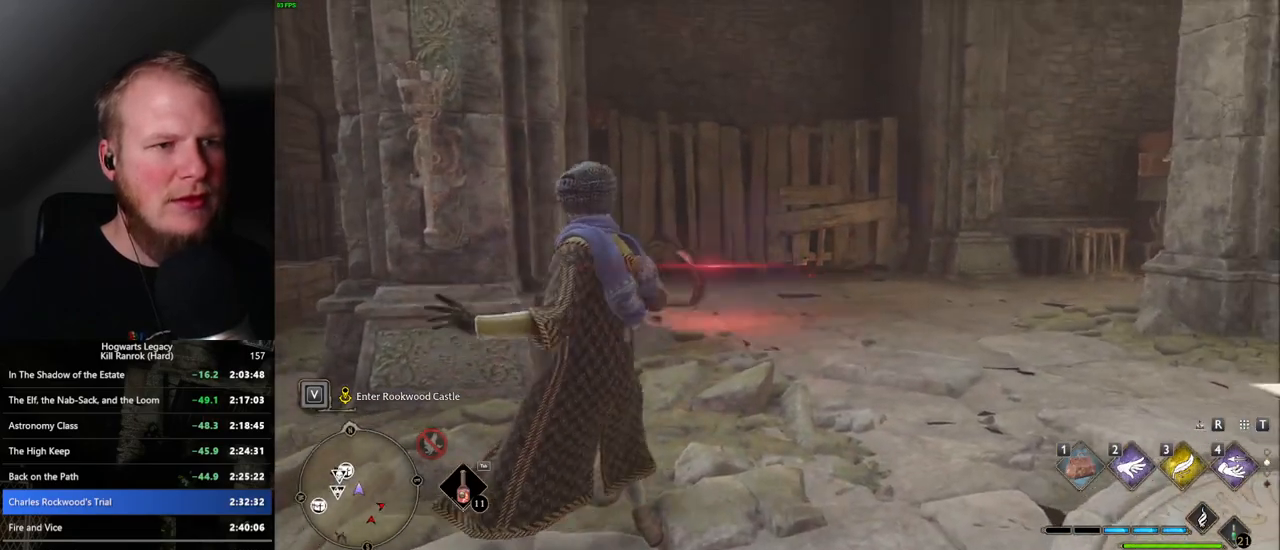
{"keys": ["w"], "mouse": [], "events": [[34, "w", "down"], [267, "mouse_left", "down"], [367, "mouse_left", "up"], [434, "d", "up"]]}